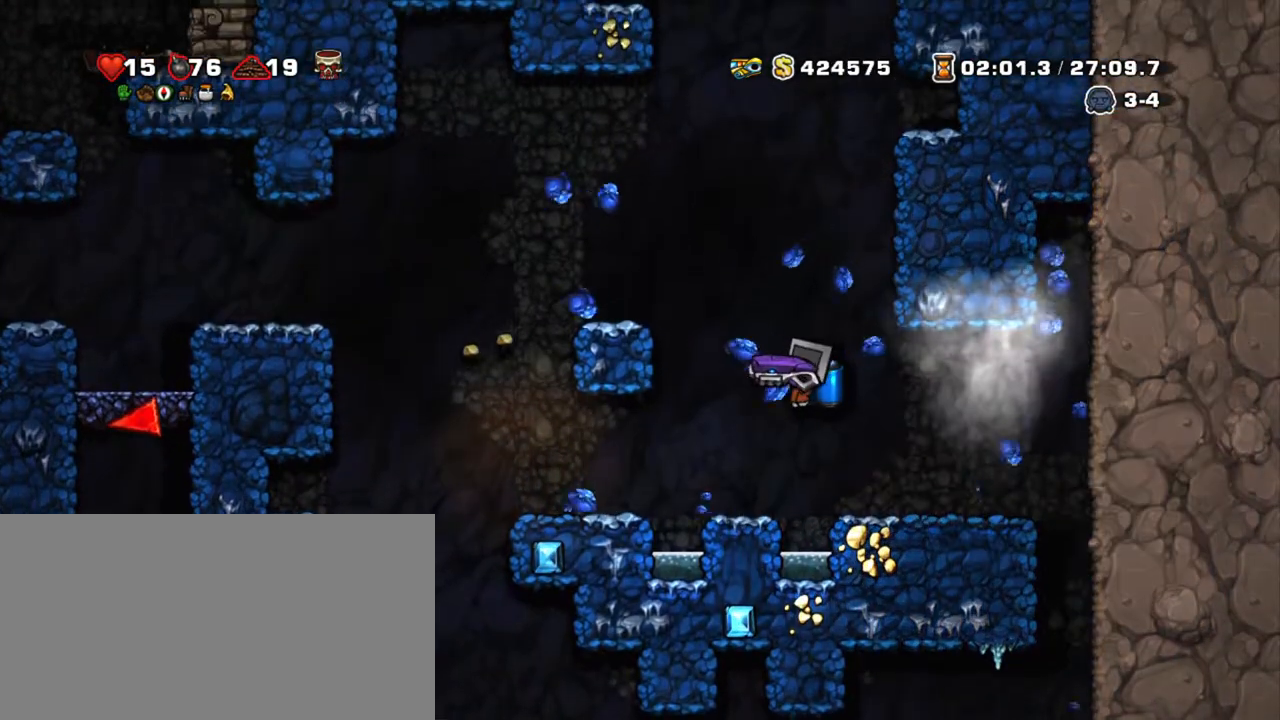
Gameplay with keyboard; each line is a JSON object with the keys held at the frame after it. "events" lists presses ("down") and releases ("up") of "a", "down", "escape", "left", "right", "s", "shift", "space", "tab", "up", "x" and "z" between this image and that frame as [ms after this image, input, new state], when the widget could be followed in between. No other keys are recorded. Mouse input is not recorded.
{"keys": ["left", "shift"], "events": [[184, "z", "down"], [284, "z", "up"], [334, "left", "down"]]}
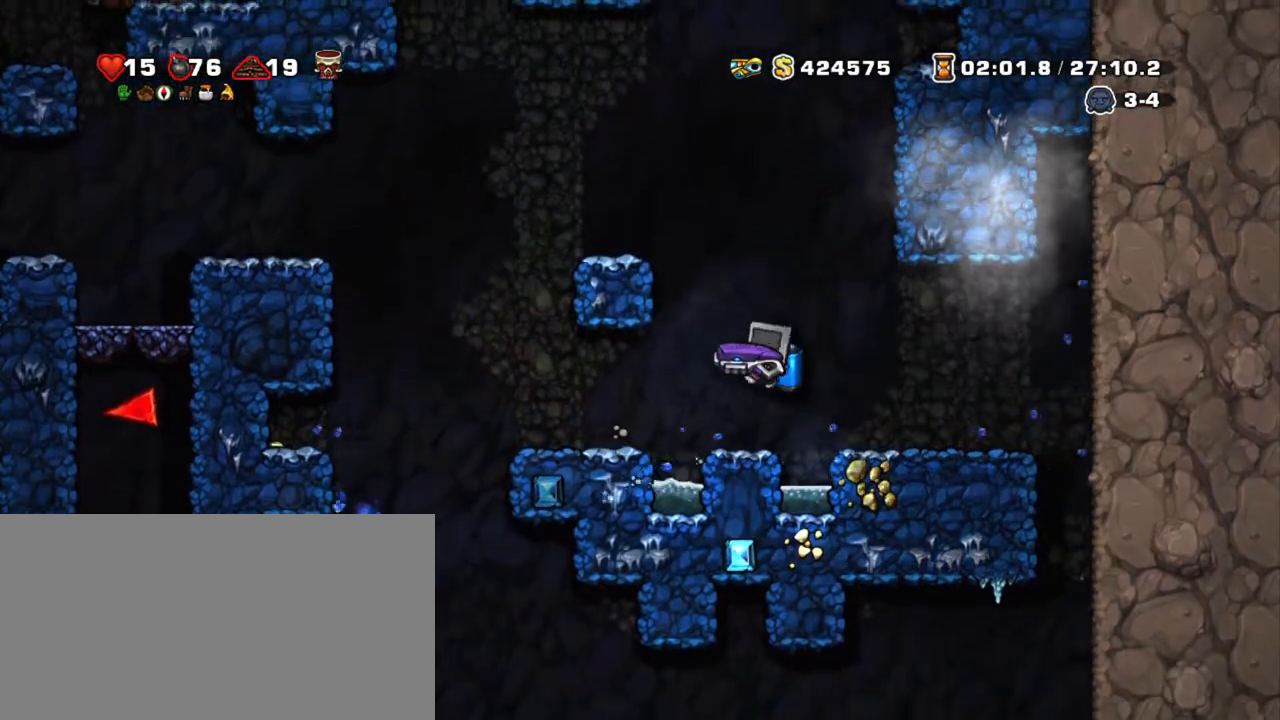
{"keys": ["left", "shift"], "events": [[250, "left", "up"], [300, "z", "down"], [384, "left", "down"], [434, "z", "up"]]}
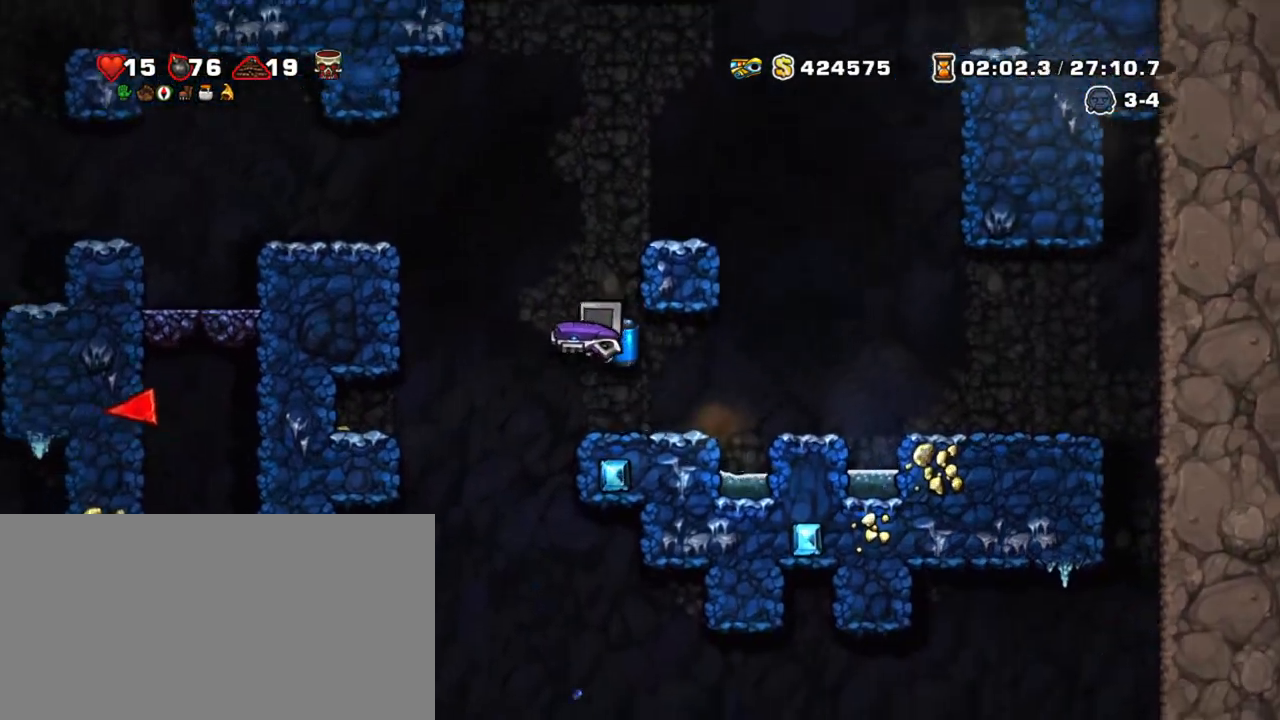
{"keys": ["shift", "z"], "events": [[450, "left", "up"], [450, "z", "down"]]}
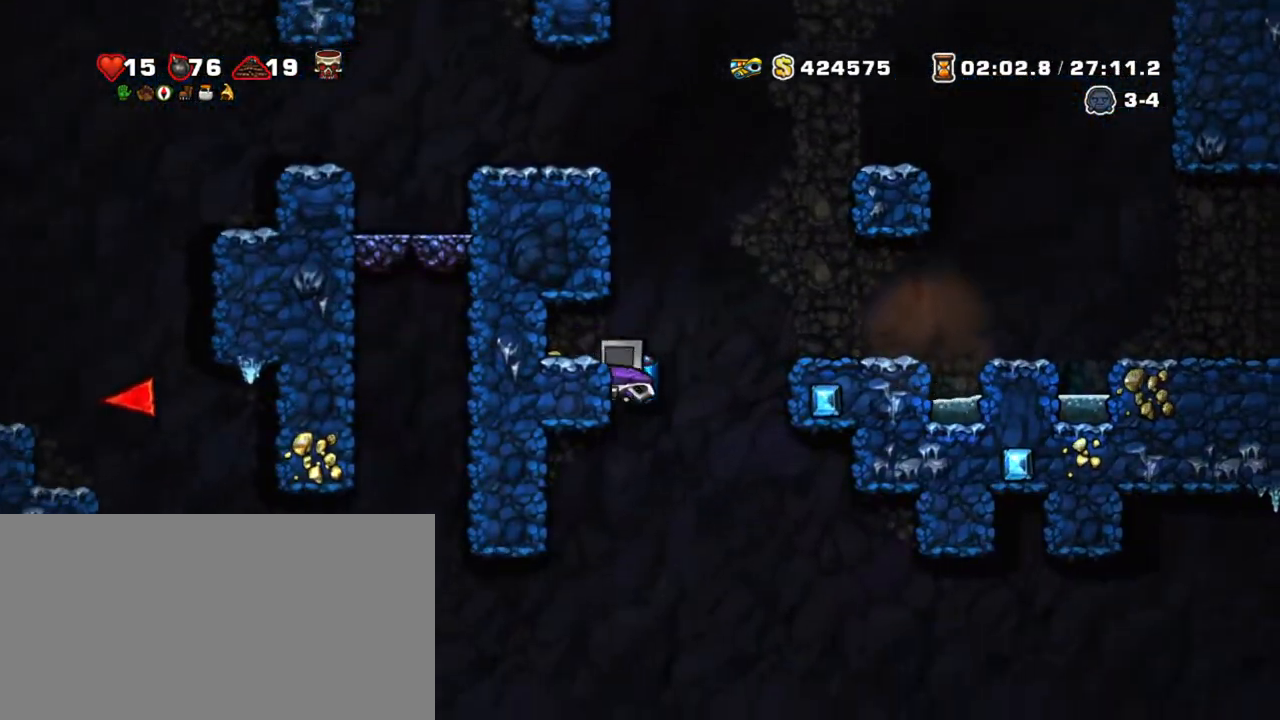
{"keys": ["shift"], "events": [[100, "left", "down"], [100, "z", "up"], [184, "right", "down"], [234, "left", "up"], [284, "right", "up"]]}
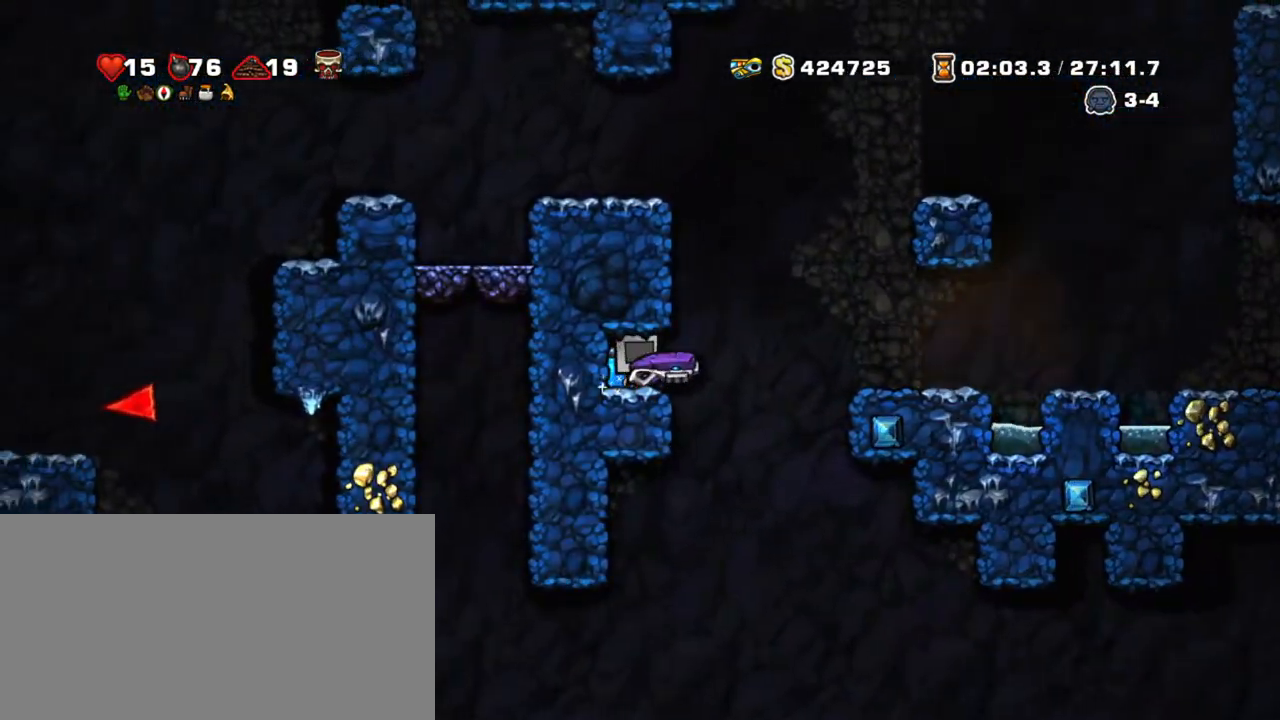
{"keys": ["shift", "z"], "events": [[67, "right", "down"], [200, "right", "up"], [434, "z", "down"]]}
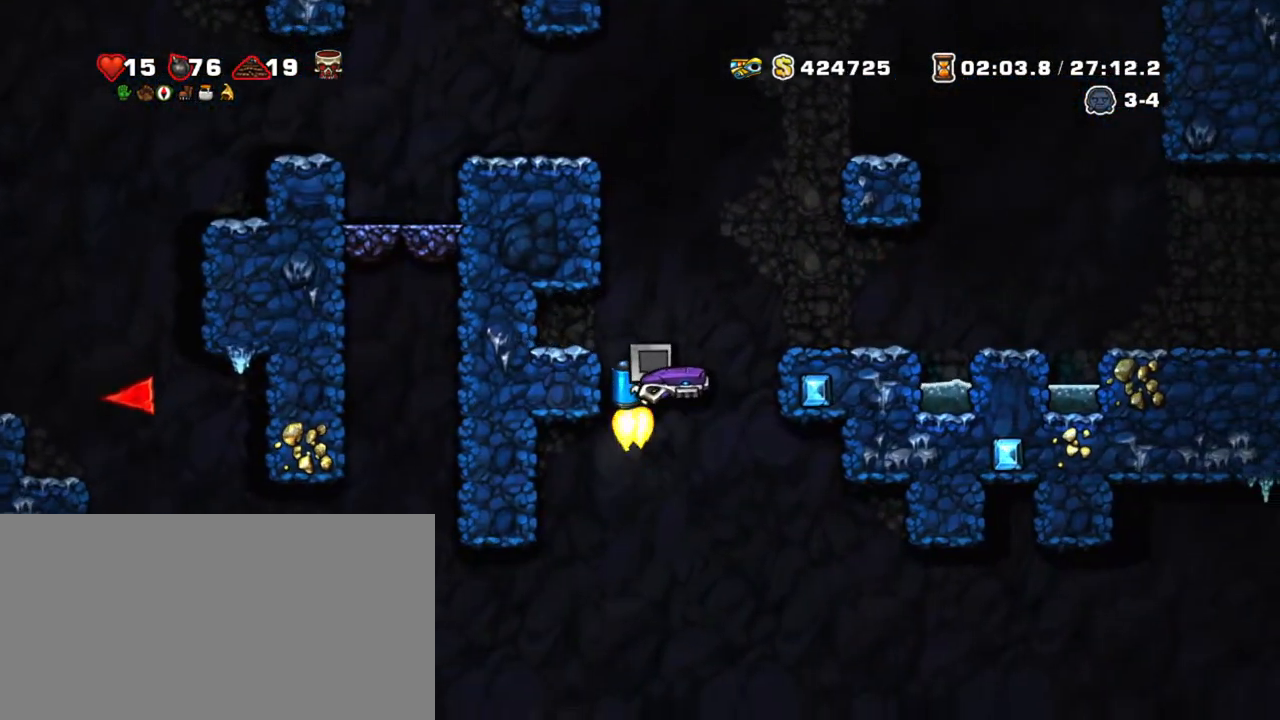
{"keys": ["right", "shift"], "events": [[17, "z", "up"], [317, "x", "down"], [417, "x", "up"], [450, "right", "down"]]}
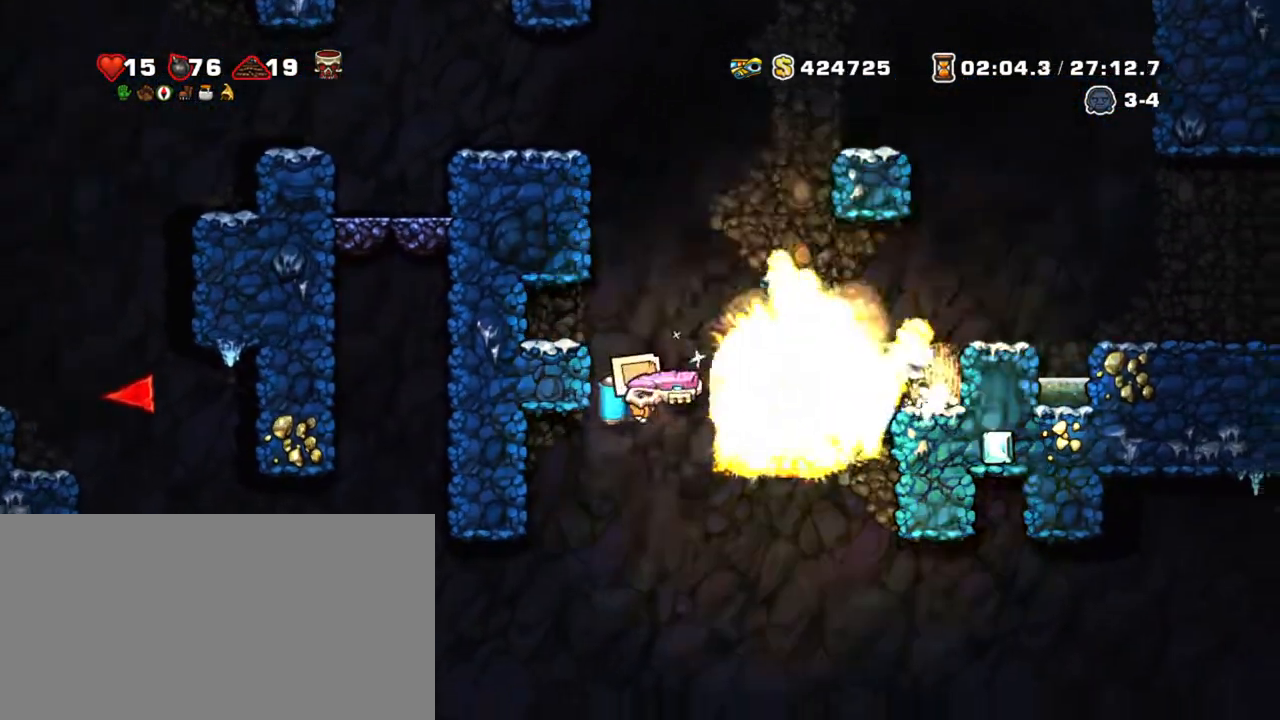
{"keys": ["left", "shift", "z"], "events": [[317, "z", "down"], [417, "left", "down"], [417, "z", "up"], [467, "right", "up"], [467, "z", "down"]]}
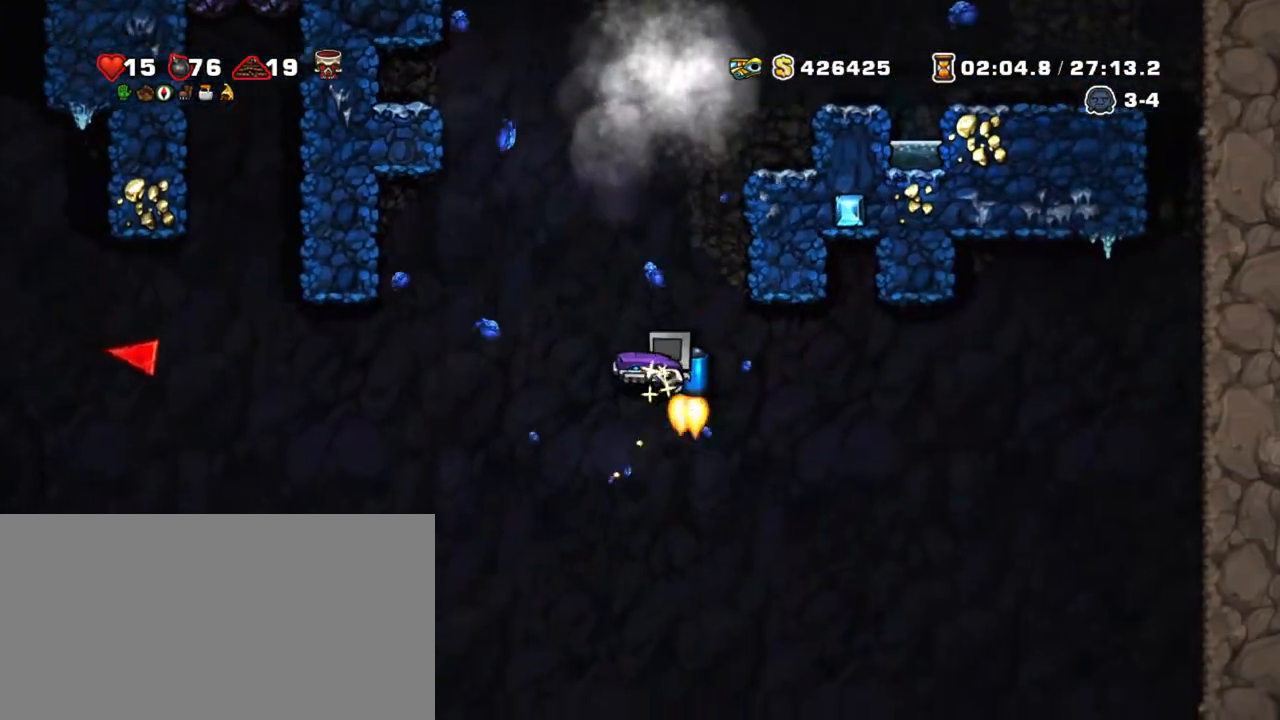
{"keys": ["right", "shift", "z"], "events": [[67, "left", "up"], [334, "right", "down"]]}
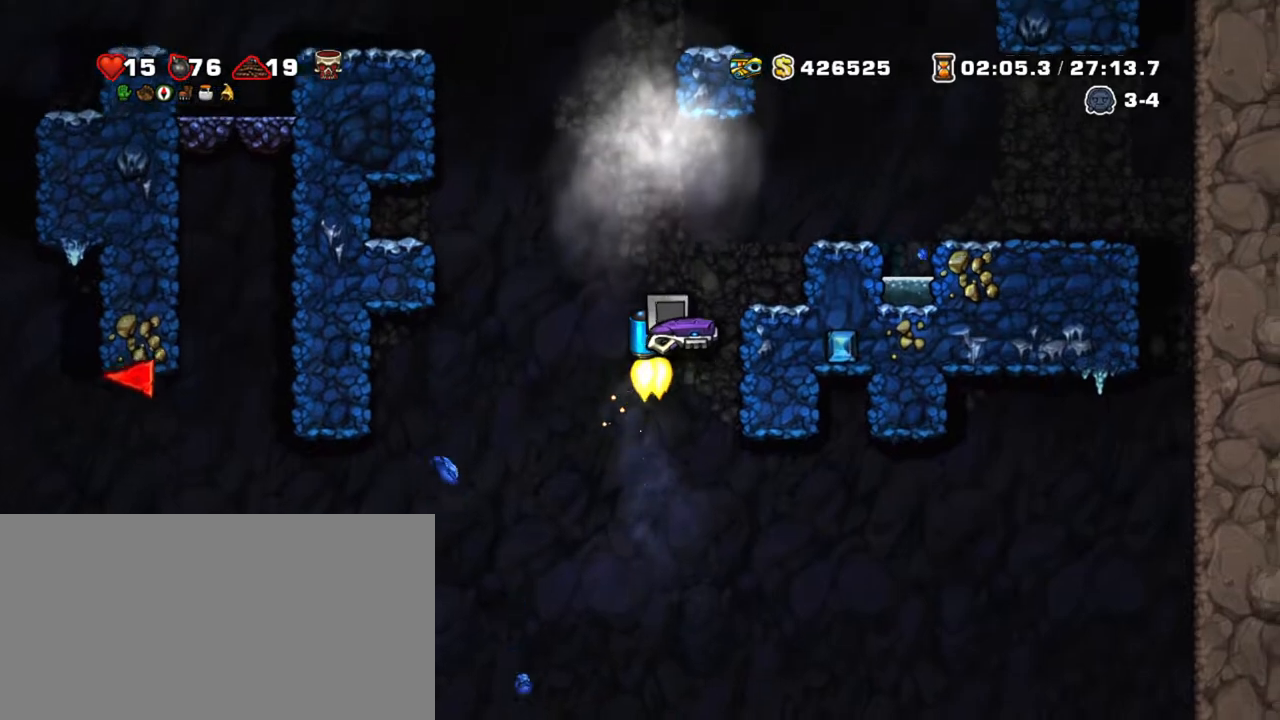
{"keys": ["shift"], "events": [[84, "z", "up"], [117, "right", "up"]]}
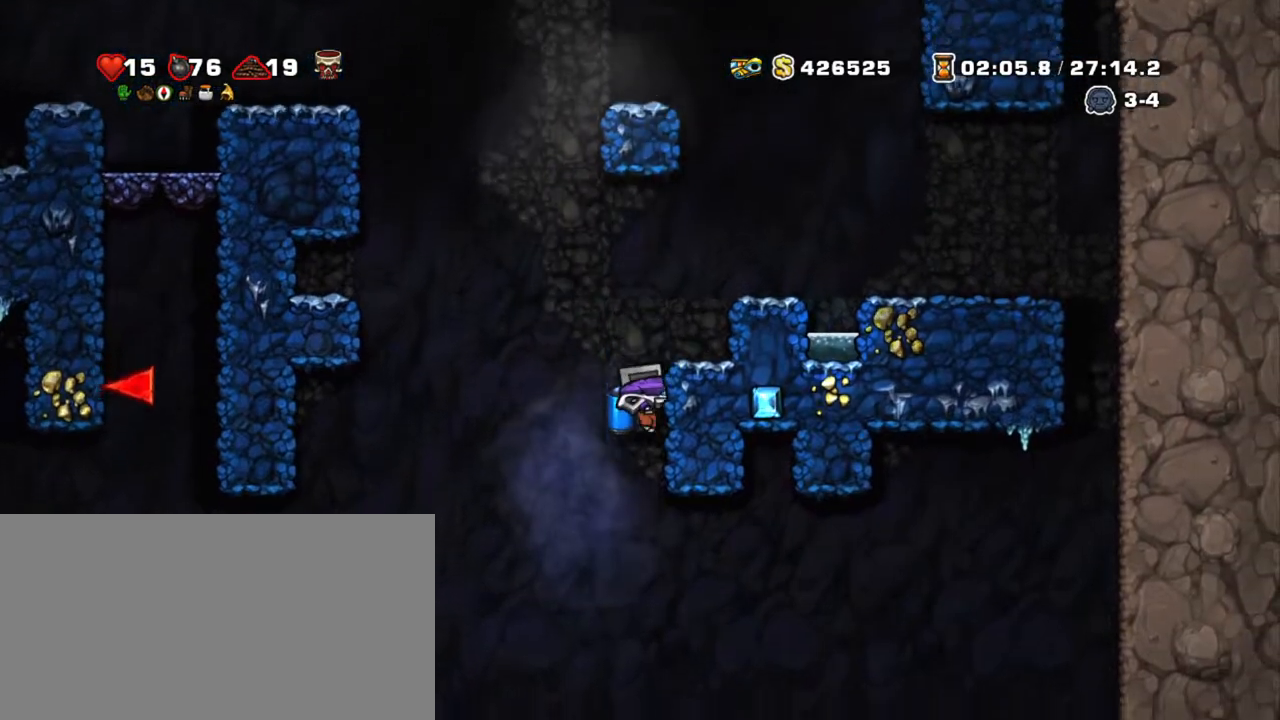
{"keys": ["shift", "z"], "events": [[134, "z", "down"], [384, "right", "down"], [384, "z", "up"], [417, "right", "up"], [467, "z", "down"]]}
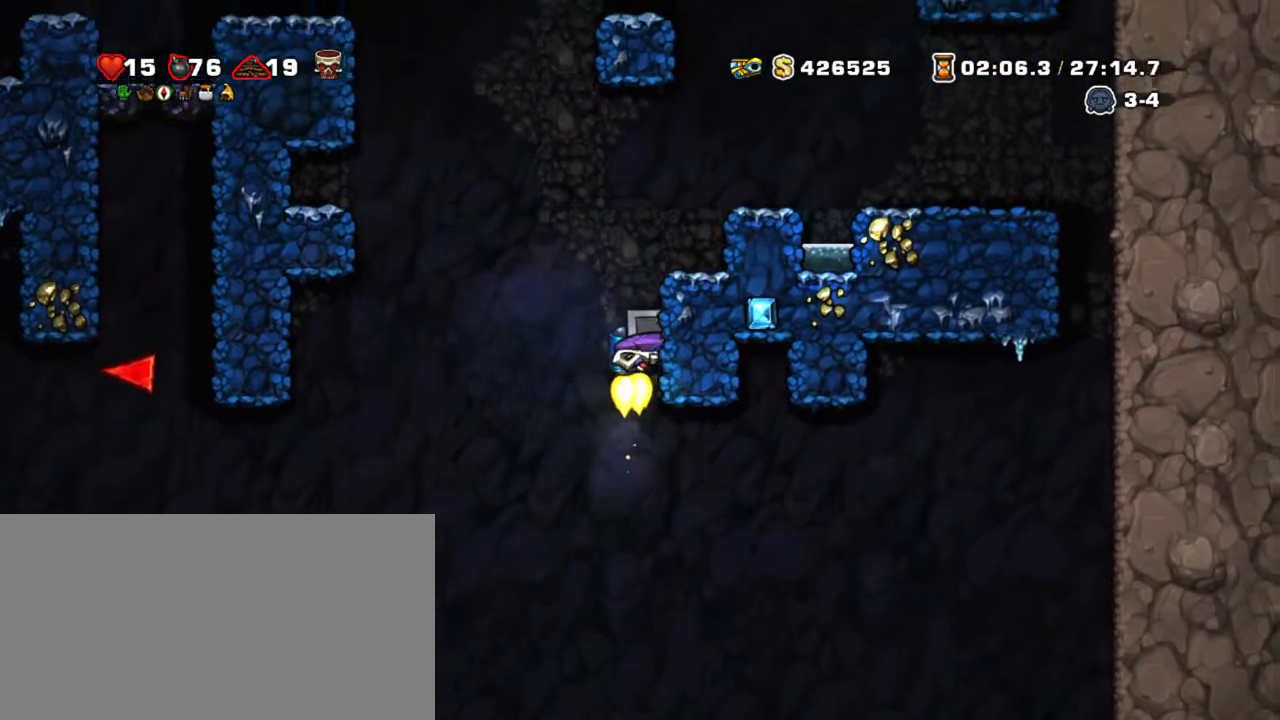
{"keys": ["shift", "z"], "events": [[50, "right", "down"], [100, "z", "up"], [434, "right", "up"], [484, "z", "down"]]}
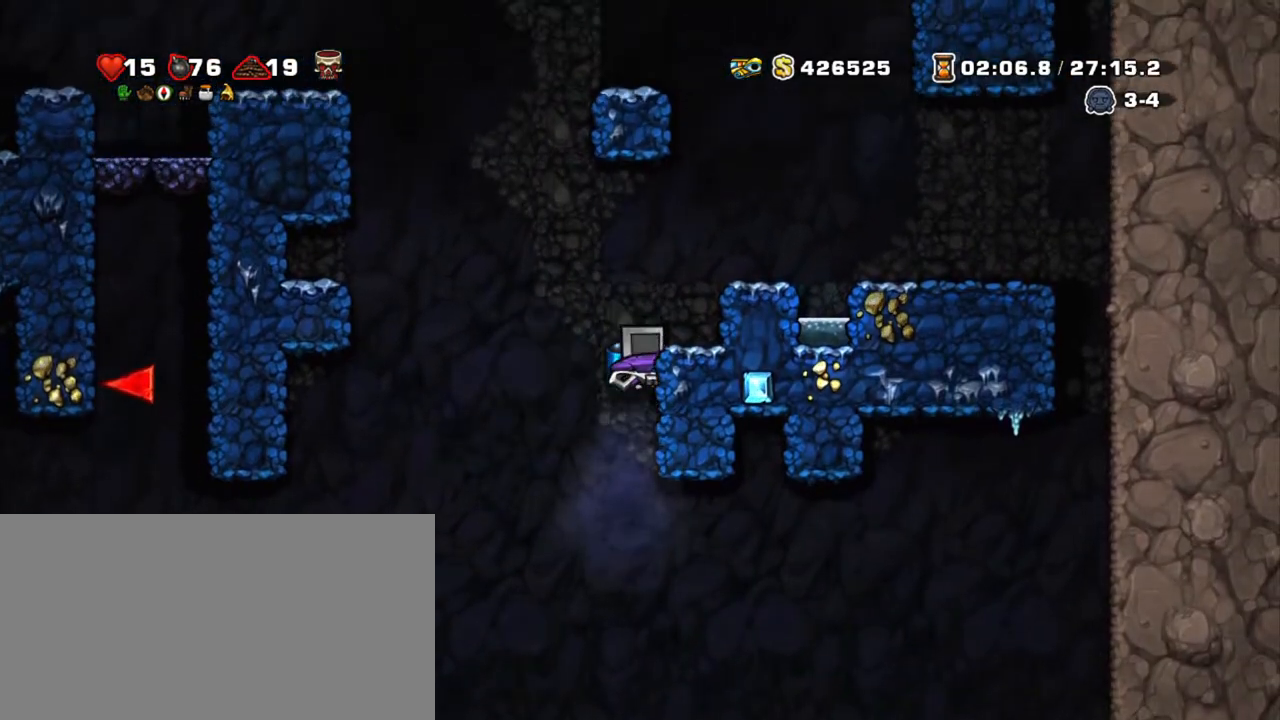
{"keys": ["left", "shift", "z"], "events": [[134, "right", "down"], [134, "z", "up"], [167, "right", "up"], [400, "left", "down"], [450, "z", "down"]]}
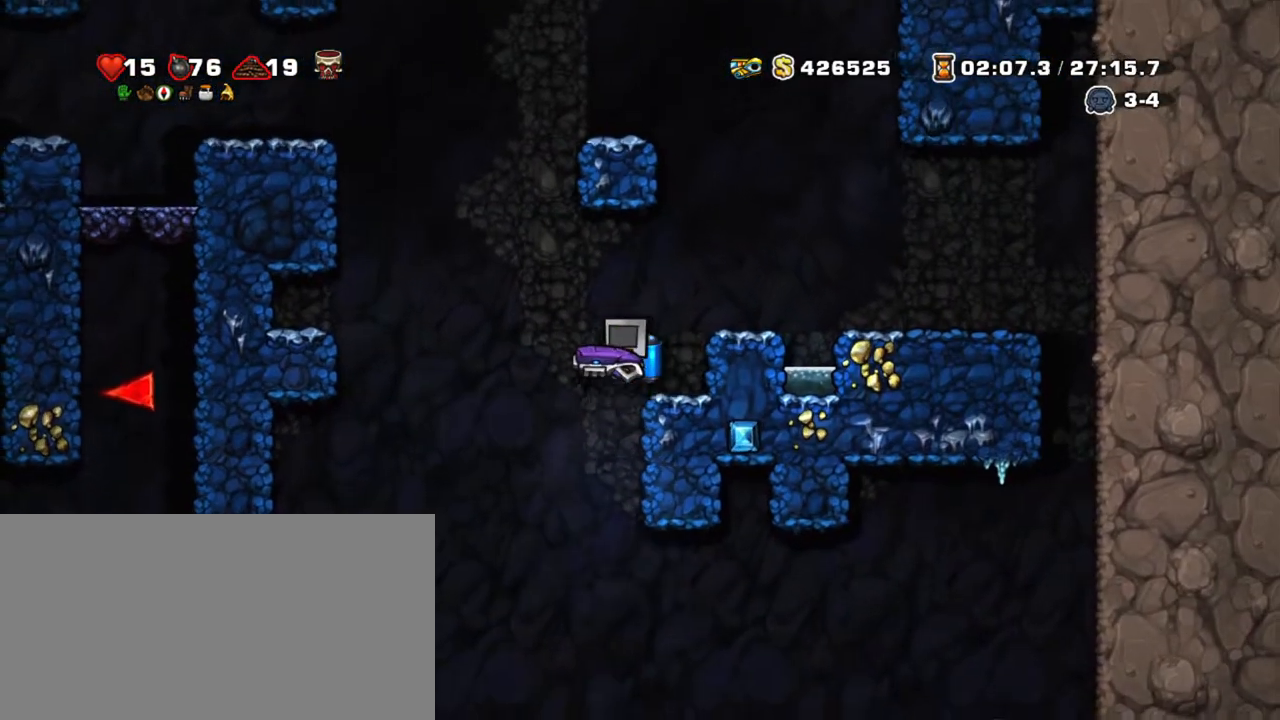
{"keys": ["shift", "z"], "events": [[50, "z", "up"], [100, "right", "down"], [184, "left", "up"], [234, "right", "up"], [417, "z", "down"]]}
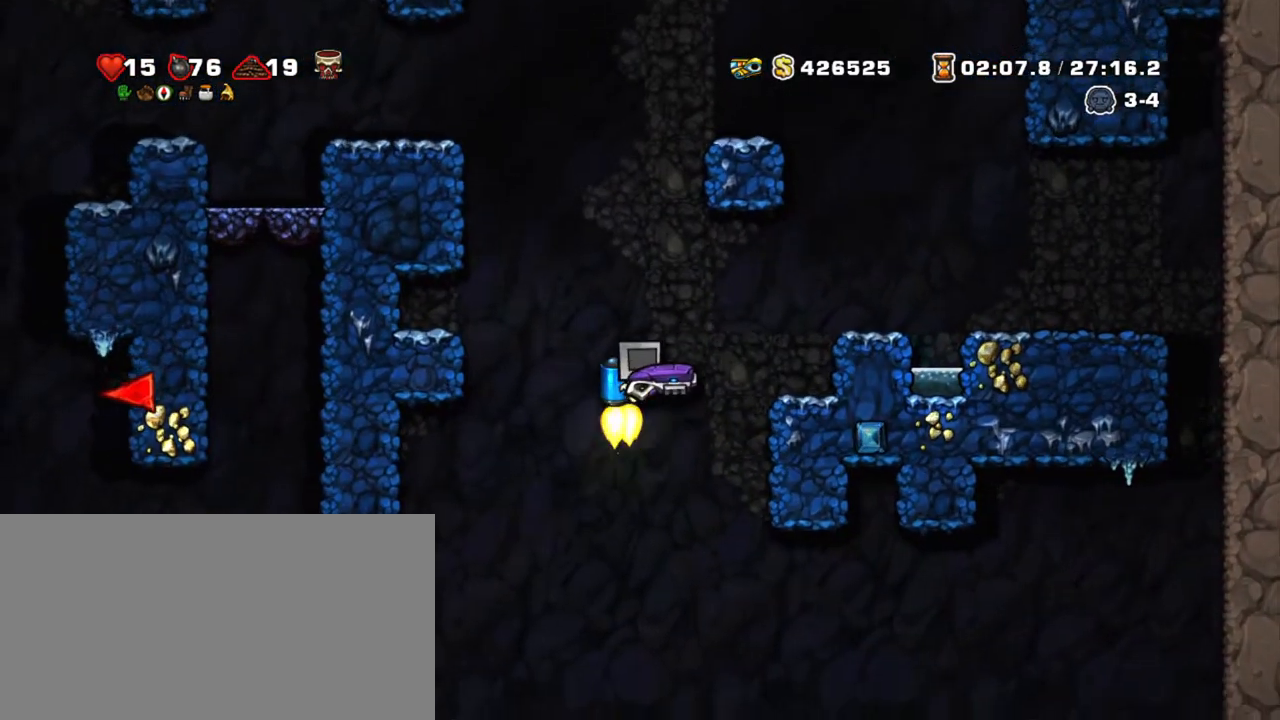
{"keys": ["right", "shift"], "events": [[50, "z", "up"], [150, "right", "down"], [200, "x", "down"], [300, "x", "up"]]}
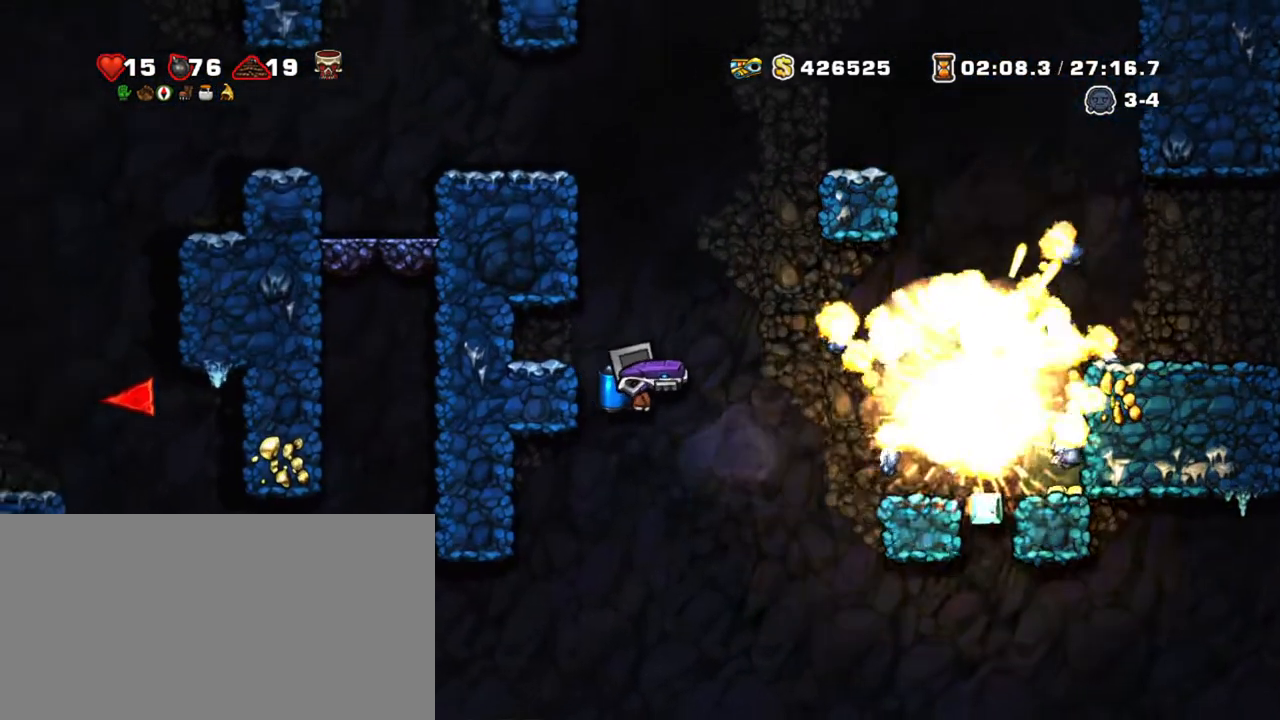
{"keys": ["right", "shift", "z"], "events": [[500, "z", "down"]]}
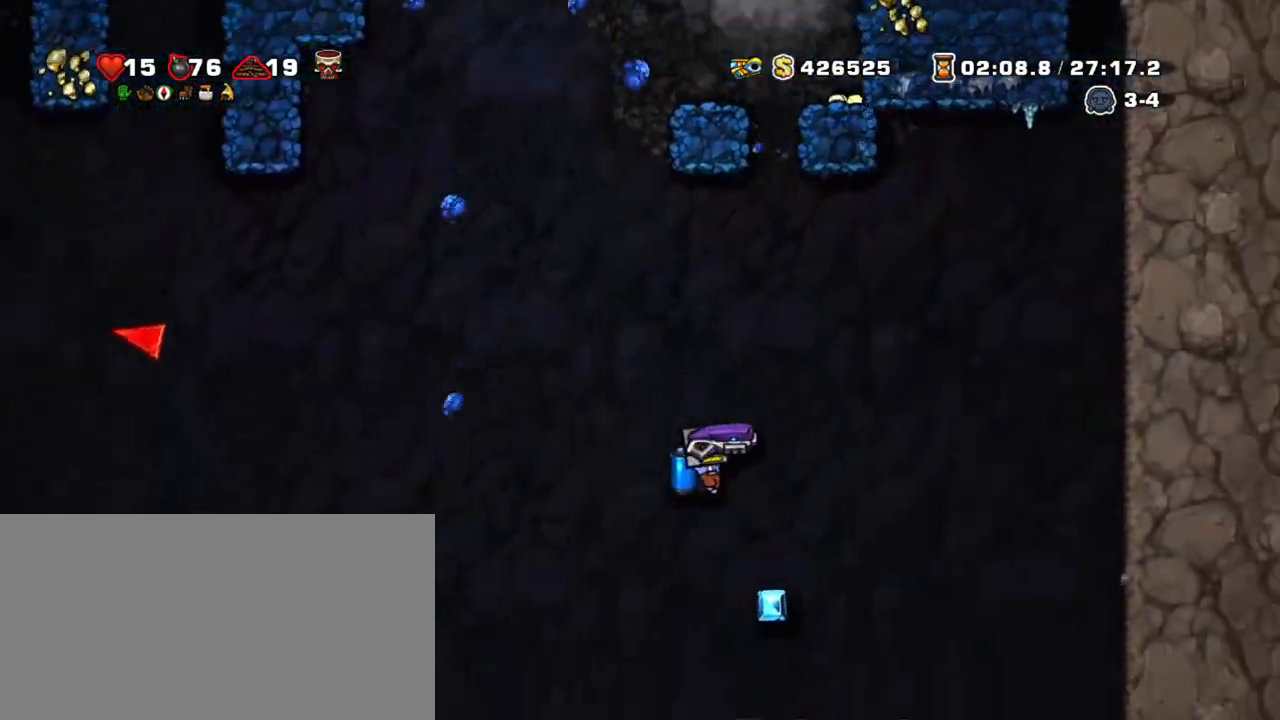
{"keys": ["shift", "z"], "events": [[100, "z", "up"], [134, "right", "up"], [134, "z", "down"], [317, "left", "down"], [467, "left", "up"]]}
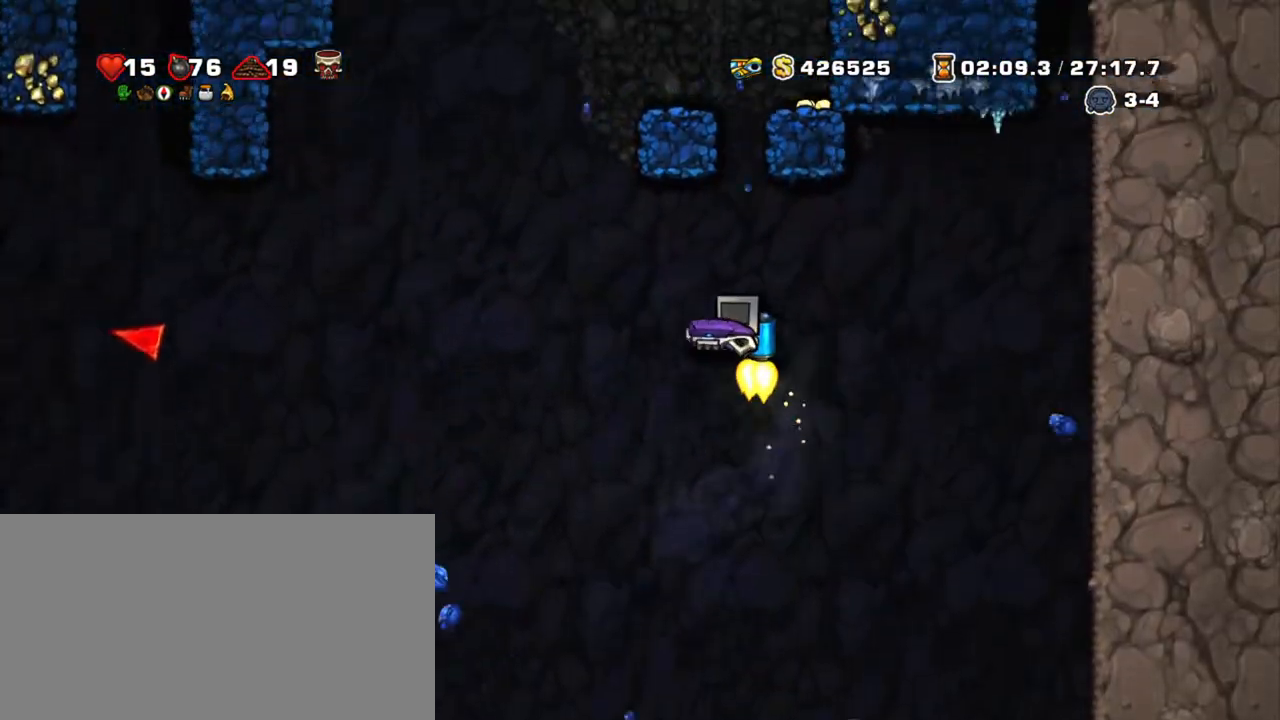
{"keys": ["shift", "z"], "events": [[300, "right", "down"], [350, "right", "up"]]}
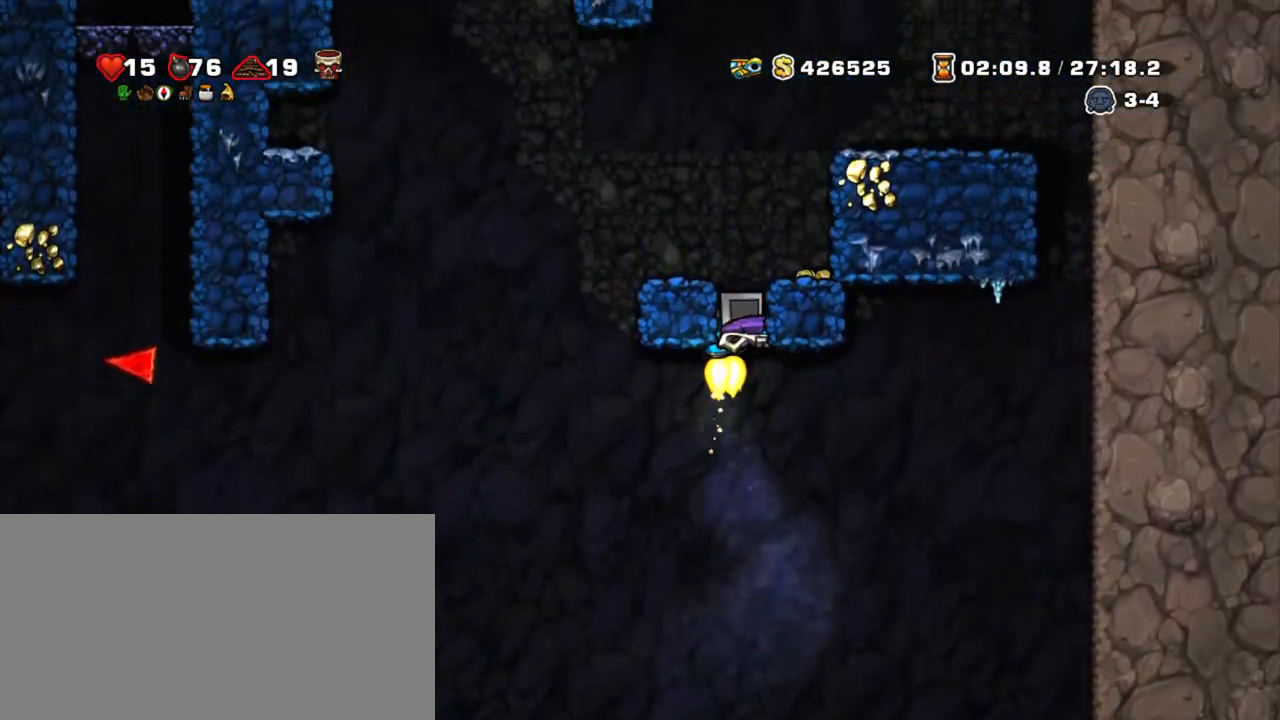
{"keys": ["right", "shift"], "events": [[67, "right", "down"], [167, "z", "up"], [267, "right", "up"], [500, "right", "down"]]}
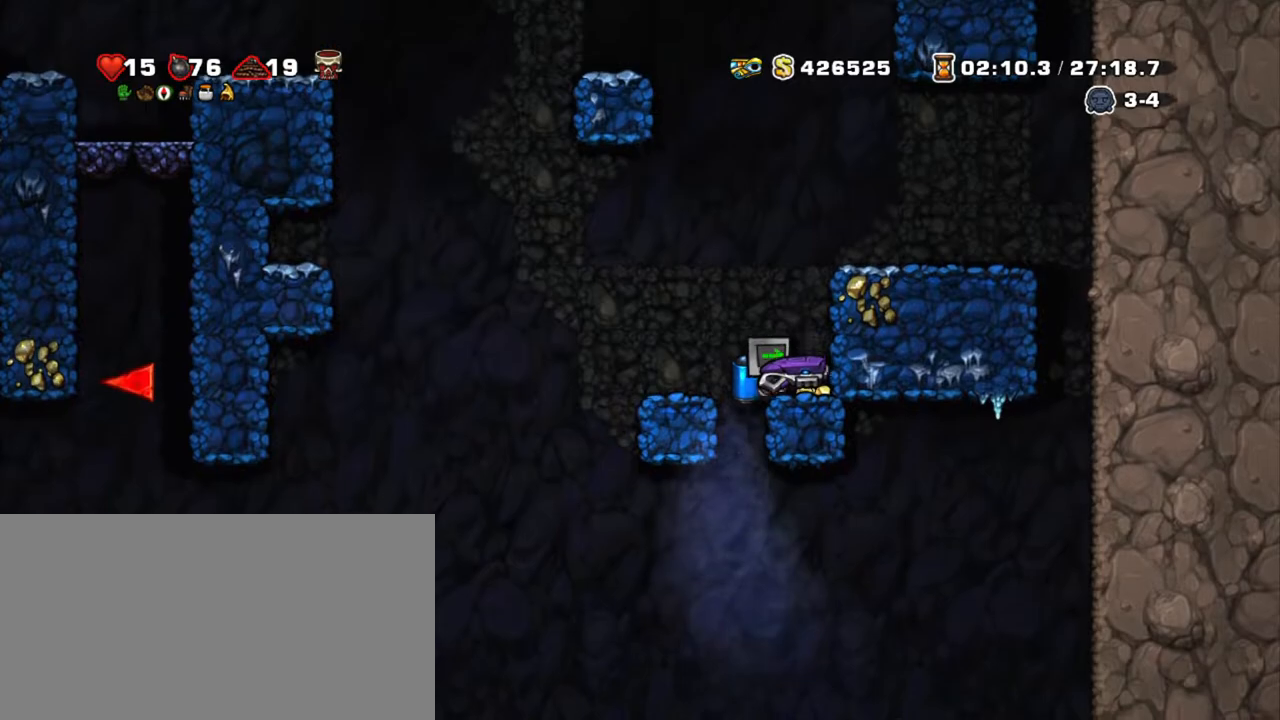
{"keys": ["left", "shift"], "events": [[234, "left", "down"], [284, "right", "up"], [317, "z", "down"], [467, "z", "up"]]}
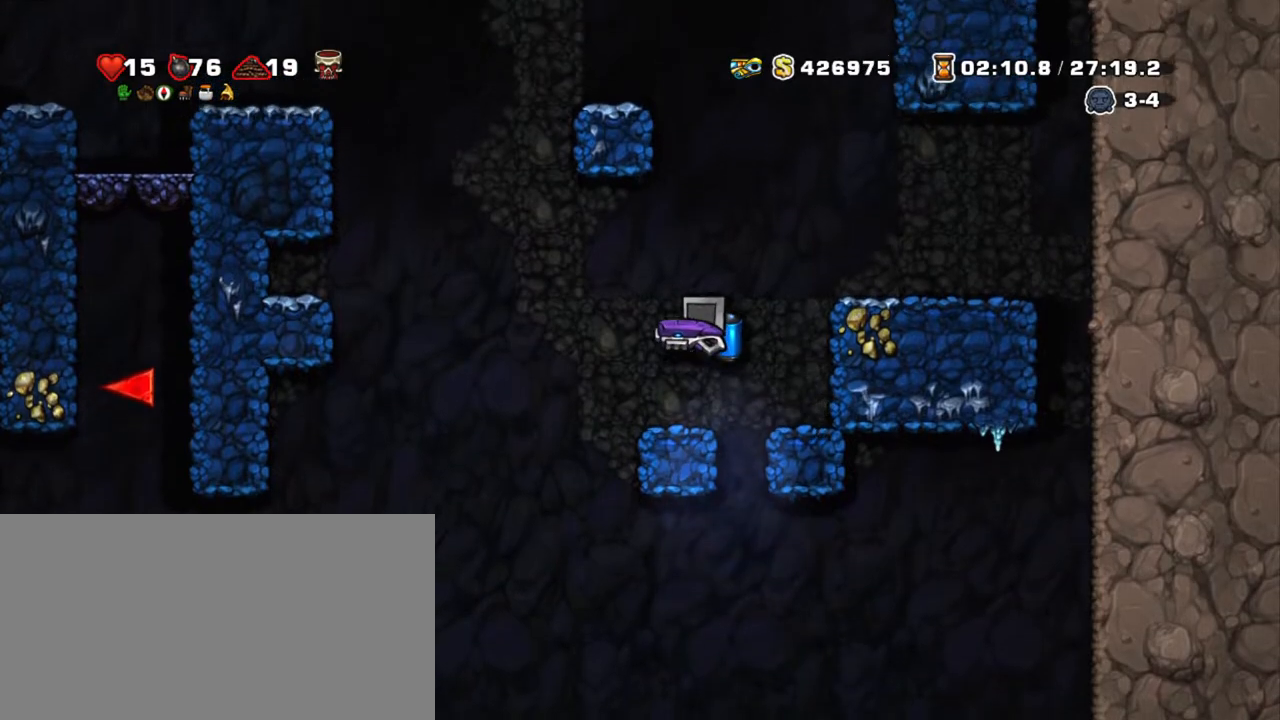
{"keys": ["shift"], "events": [[67, "right", "down"], [167, "left", "up"], [167, "right", "up"], [200, "z", "down"], [384, "x", "down"], [434, "z", "up"], [484, "x", "up"]]}
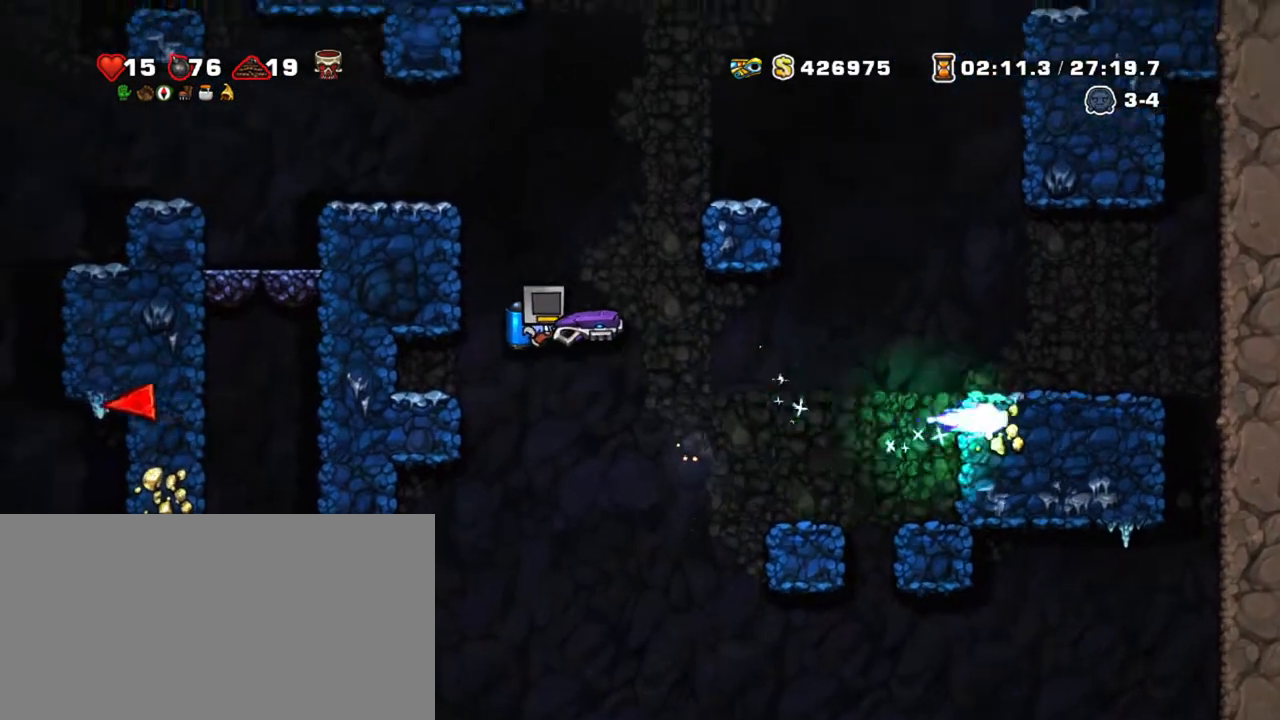
{"keys": ["right", "shift", "z"], "events": [[84, "right", "down"], [450, "z", "down"]]}
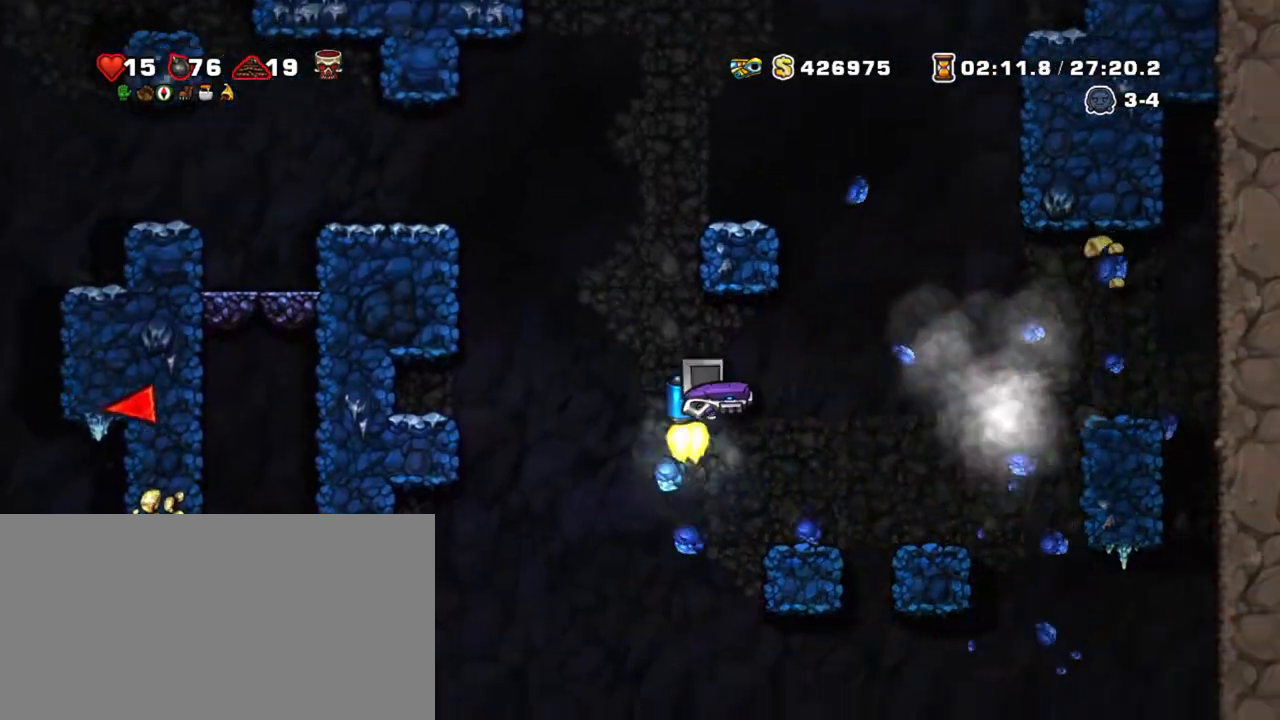
{"keys": ["shift"], "events": [[34, "z", "up"], [417, "left", "down"], [467, "left", "up"], [467, "right", "up"]]}
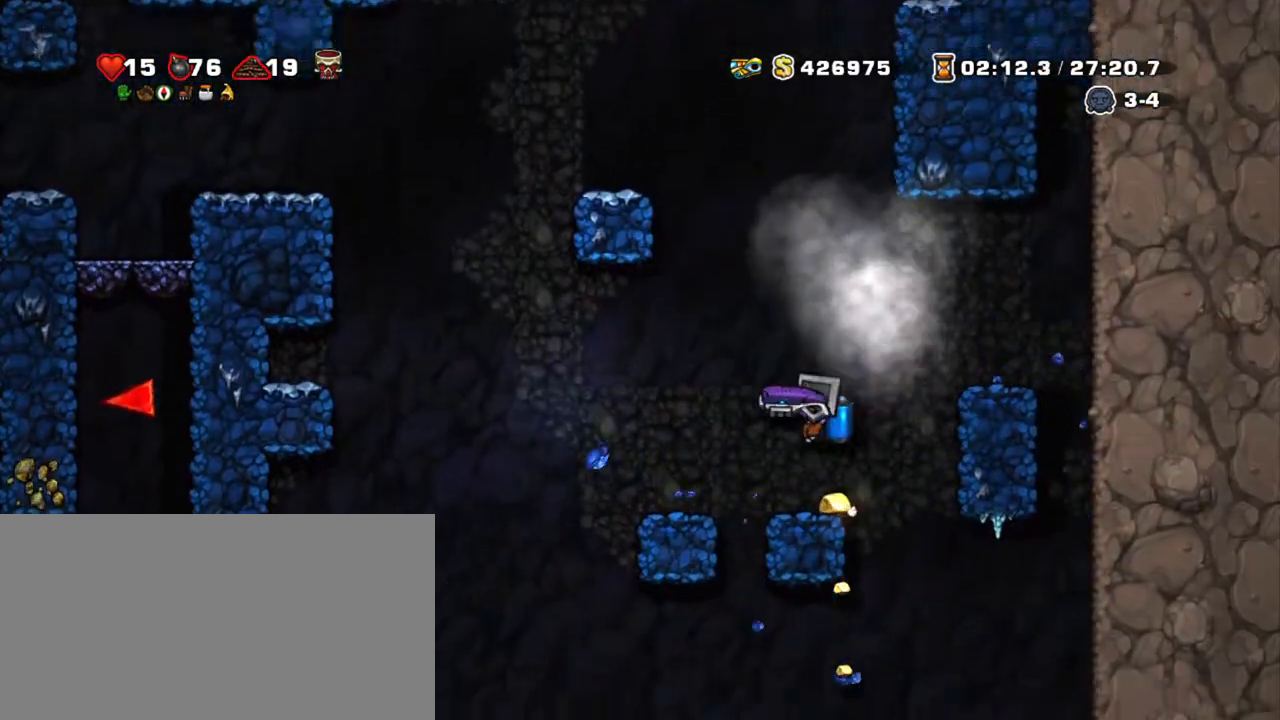
{"keys": ["left", "shift", "z"], "events": [[150, "z", "down"], [250, "left", "down"], [250, "z", "up"], [484, "z", "down"]]}
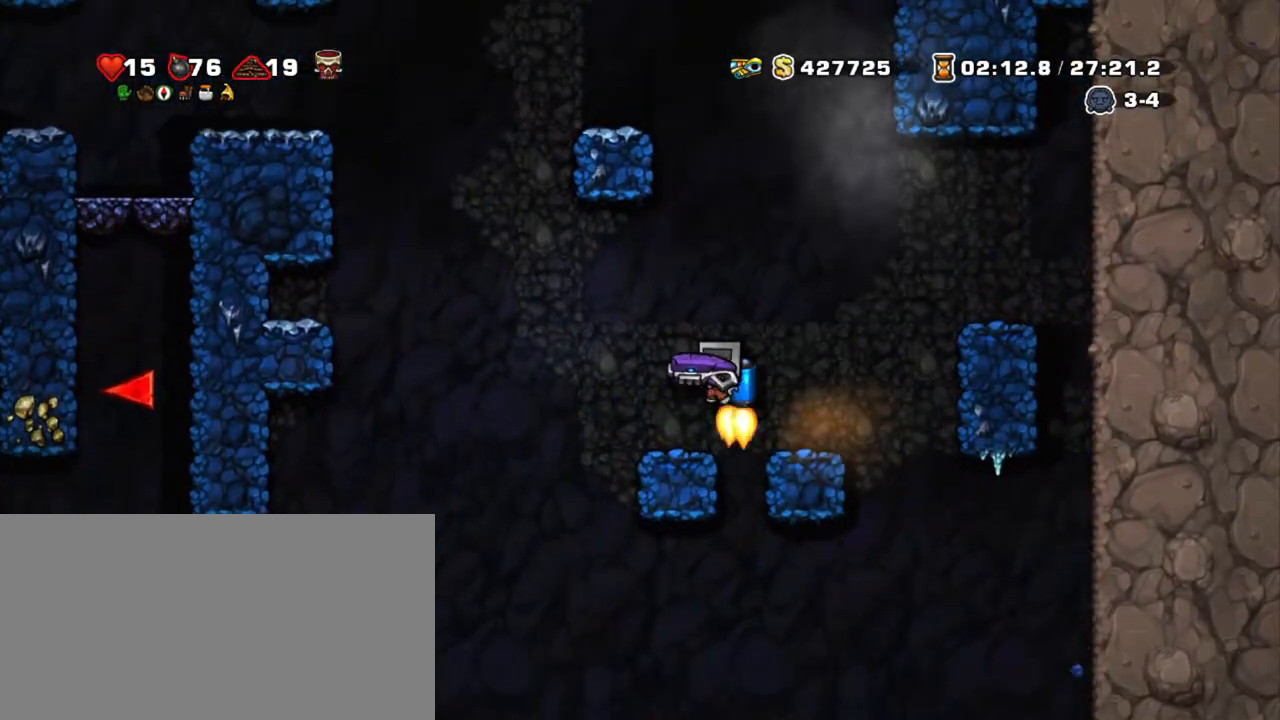
{"keys": ["shift", "z"], "events": [[117, "z", "up"], [167, "z", "down"], [350, "left", "up"]]}
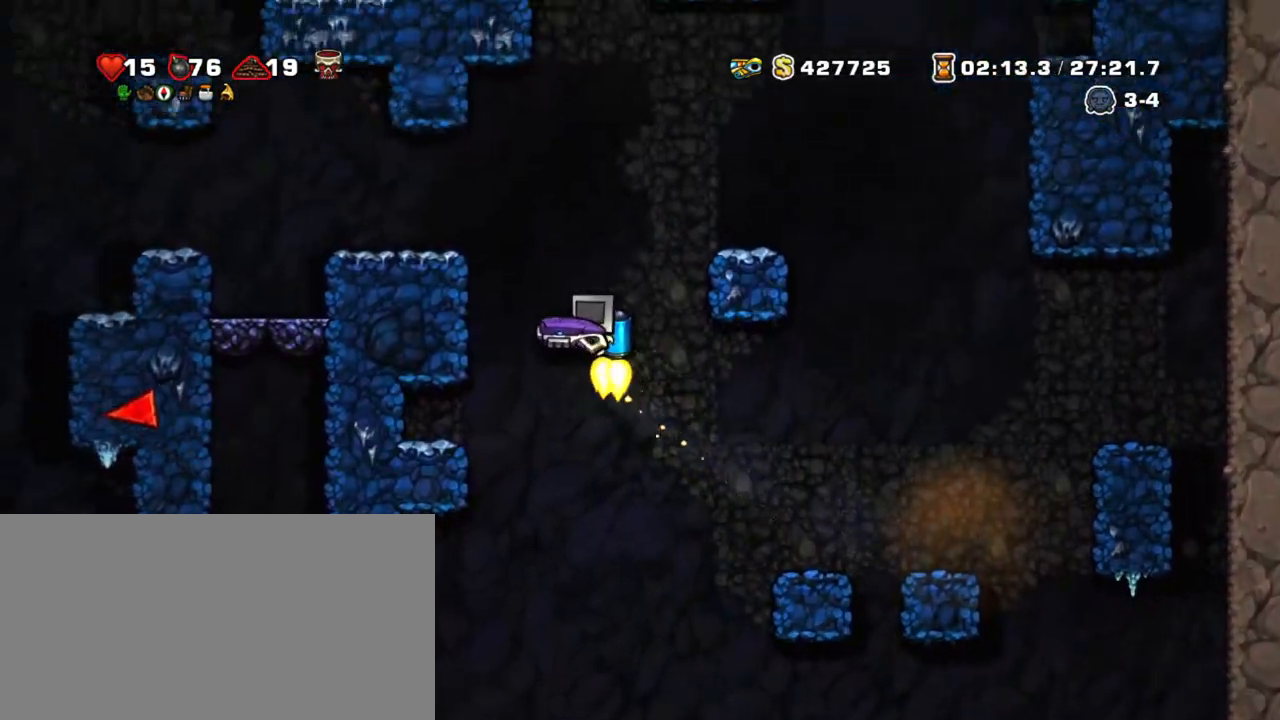
{"keys": ["left", "shift"], "events": [[100, "left", "down"], [267, "z", "up"]]}
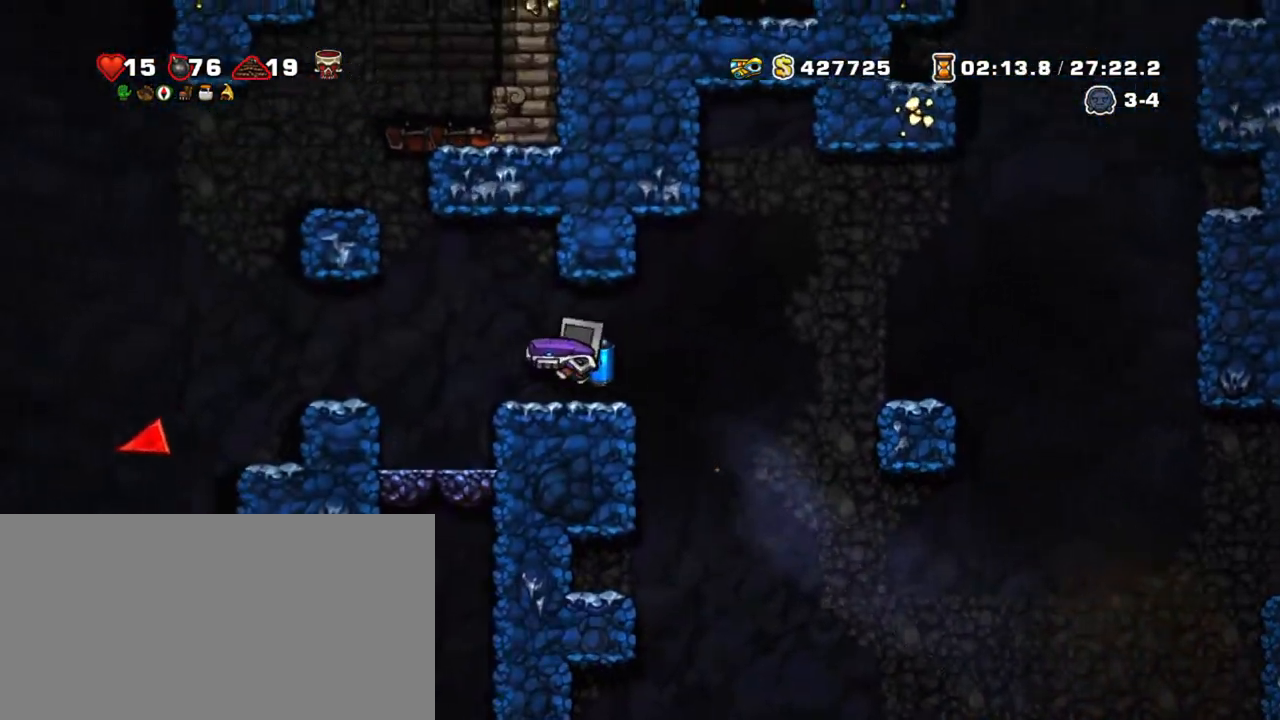
{"keys": ["left", "shift"], "events": [[100, "z", "down"], [200, "z", "up"]]}
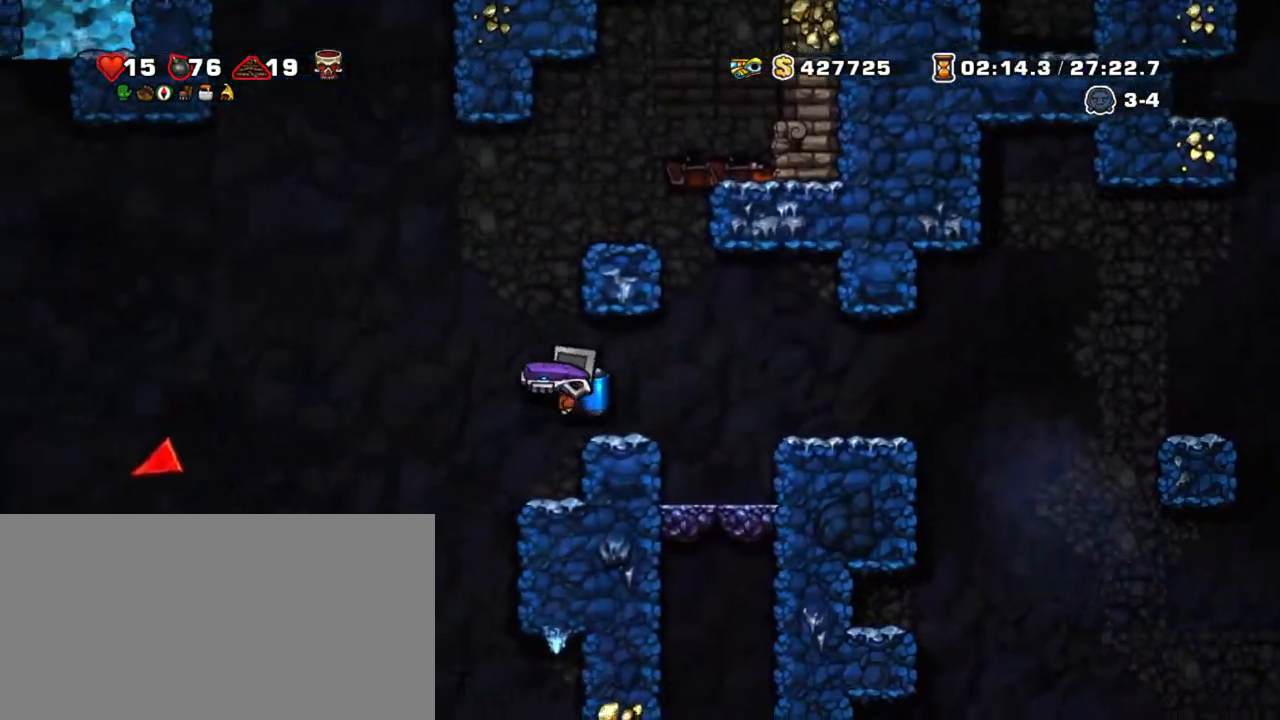
{"keys": ["left", "shift", "z"], "events": [[267, "z", "down"], [350, "z", "up"], [400, "z", "down"]]}
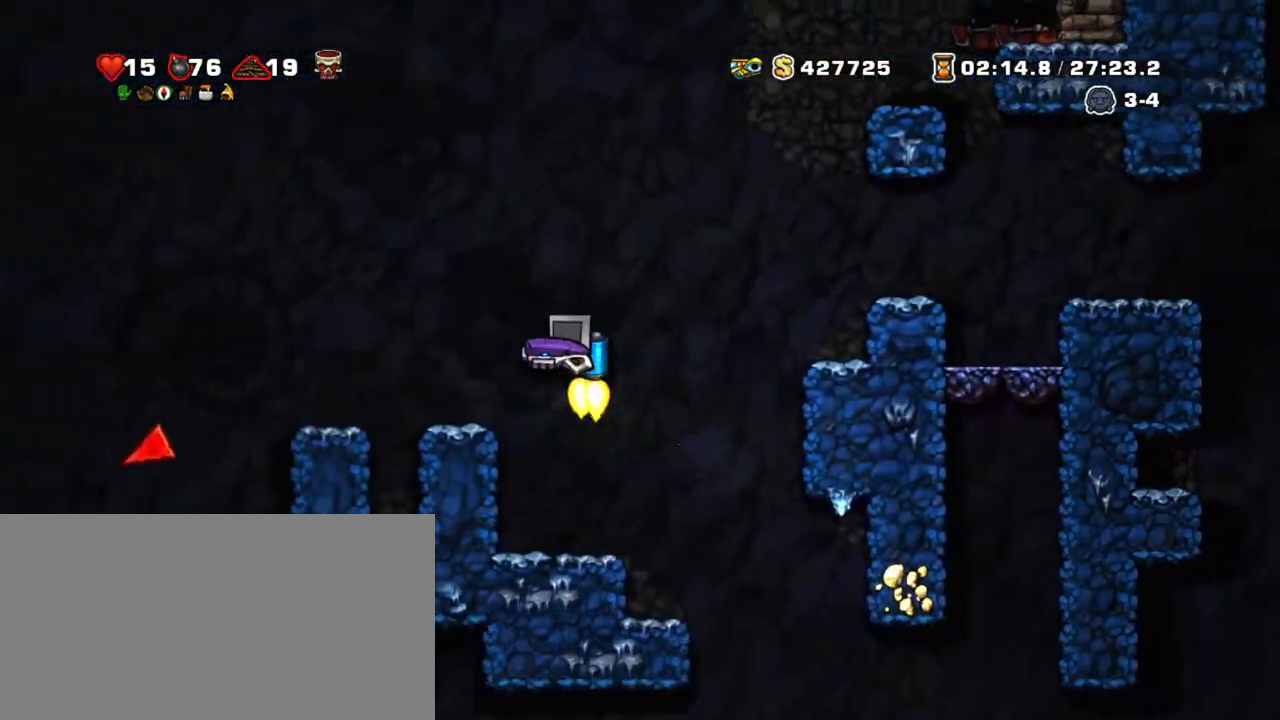
{"keys": ["left", "shift"], "events": [[50, "z", "up"]]}
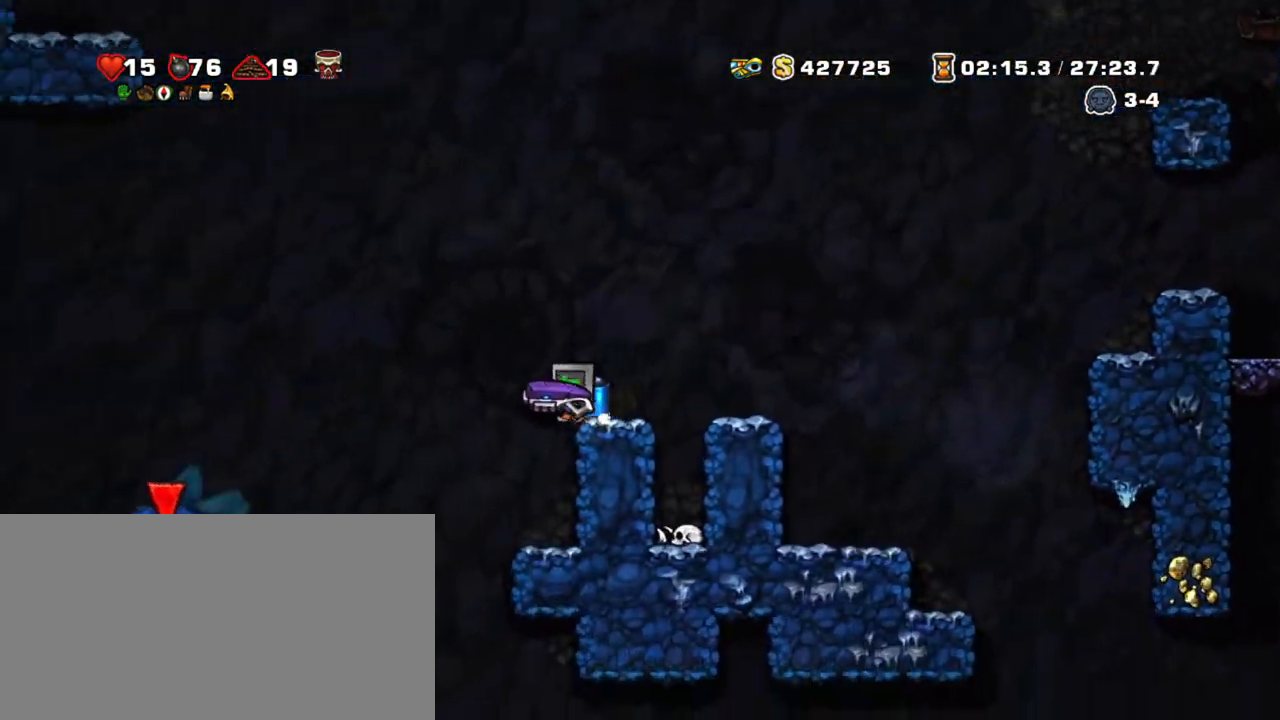
{"keys": ["left", "shift"], "events": [[17, "z", "down"], [100, "z", "up"]]}
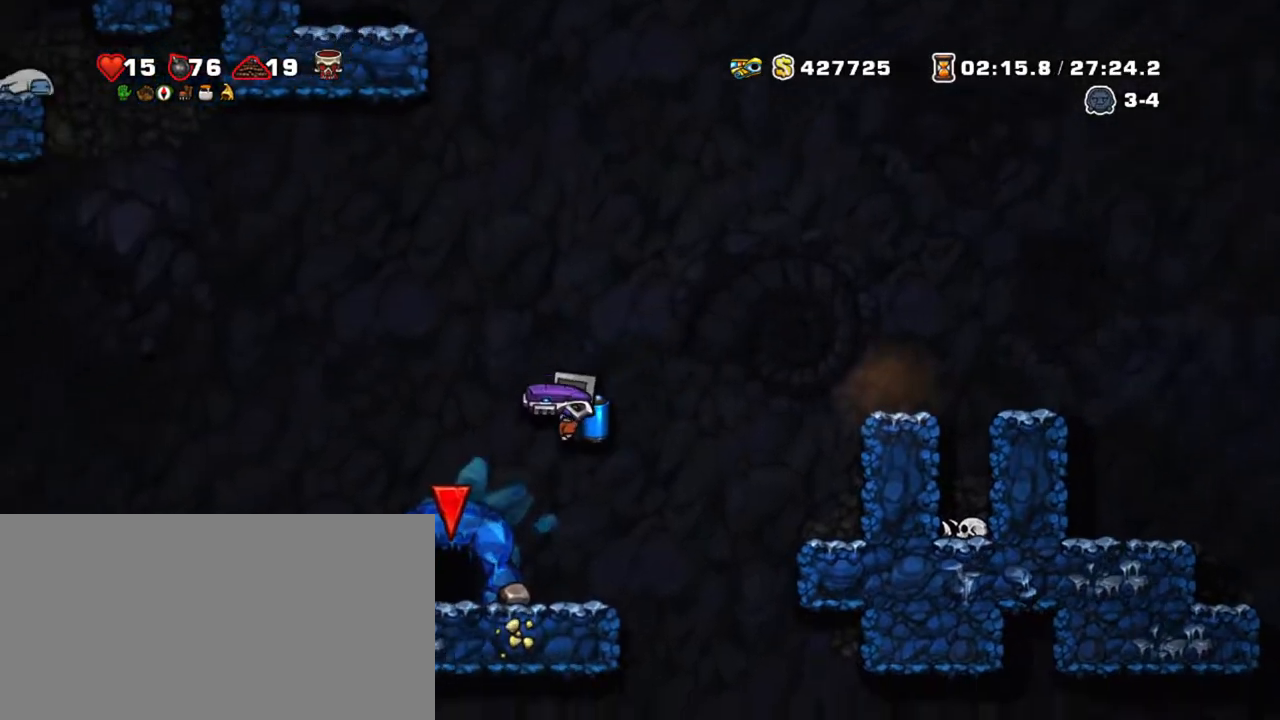
{"keys": [], "events": [[17, "left", "up"], [167, "left", "down"], [317, "space", "down"], [367, "left", "up"], [367, "shift", "up"], [450, "space", "up"]]}